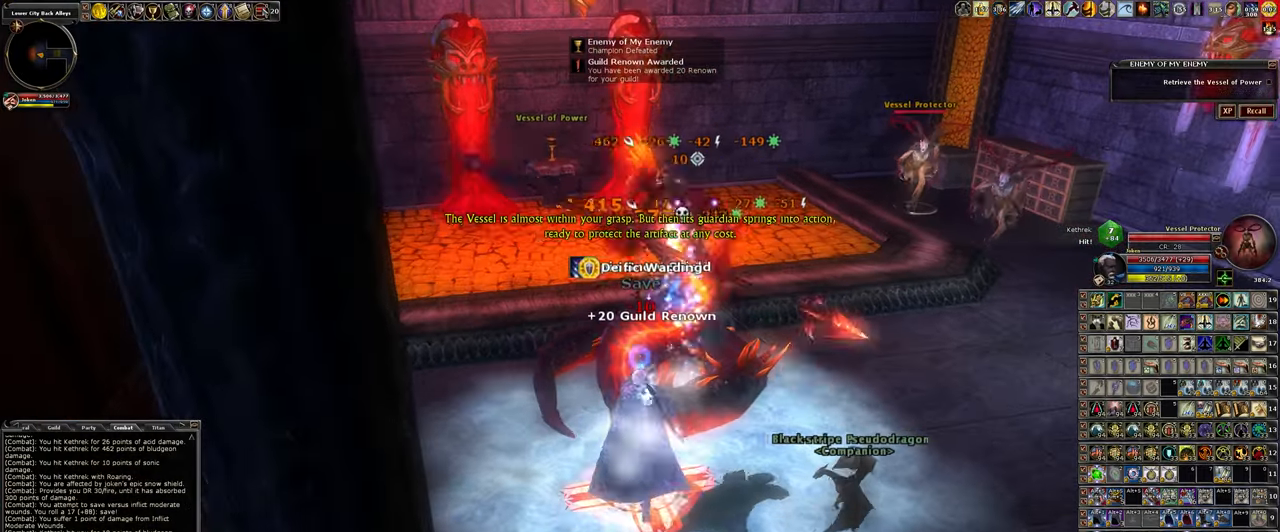
Gameplay with keyboard and mouse; each line is a JSON object with the keys and mouse buttons held at the frame after it. "events" lists presses ("down") and releases ("up") of ".", "/", "0", "1", "2", "3", "4", "5", "6", "7", "8", "9", "a", "alt_l", "alt_r", "backslash", "backspace", "caps_lock", "ctrl_l", "ctrl_r", "d", "down", "e", "equals", "escape", "f", "f1", "f10", "f11", "f12", "f2", "f3", "f4", "f5", "f6", "f7", "f8", "f9", "g", "h", "i", "j", "k", "l", "lbracket", "left", "minus", "num0", "num1", "num2", "num3", "num4", "num5", "num6", "num7", "num8", "num9", "o", "p", "q", "quote", "r", "rbracket", "return", "right", "s", "semicolon", "shift_l", "shift_r", "space", "super_l", "super_r", "t", "tab", "tilde", "u", "up", "w", "y", "z", "mouse_left", "mouse_wheel" and "mouse_right" between this image and that frame as [ms after this image, input, new state], when the widget could be followed in between. "mouse_left", "mouse_wheel", "mouse_right" = the "left", "wheel", "right" buttons of the "mouse" list. No other keys are recorded. "wheel" means that the mouse wheel is clicked or scrolled. Not read: mouse_move other_keys.
{"keys": ["w"], "mouse": ["left"], "events": []}
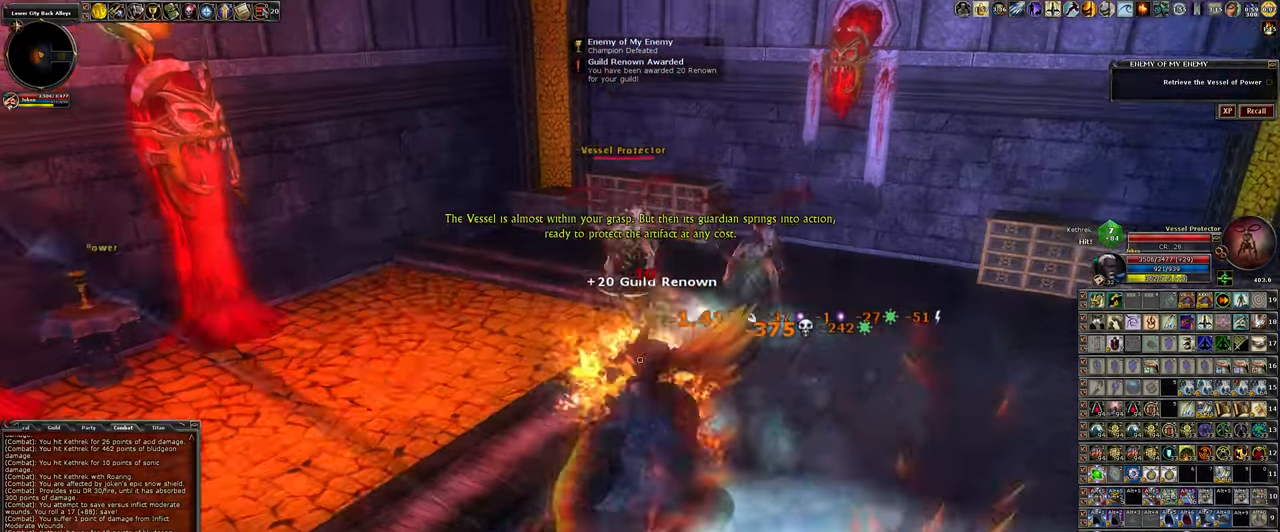
{"keys": [], "mouse": ["left"], "events": [[183, "w", "up"]]}
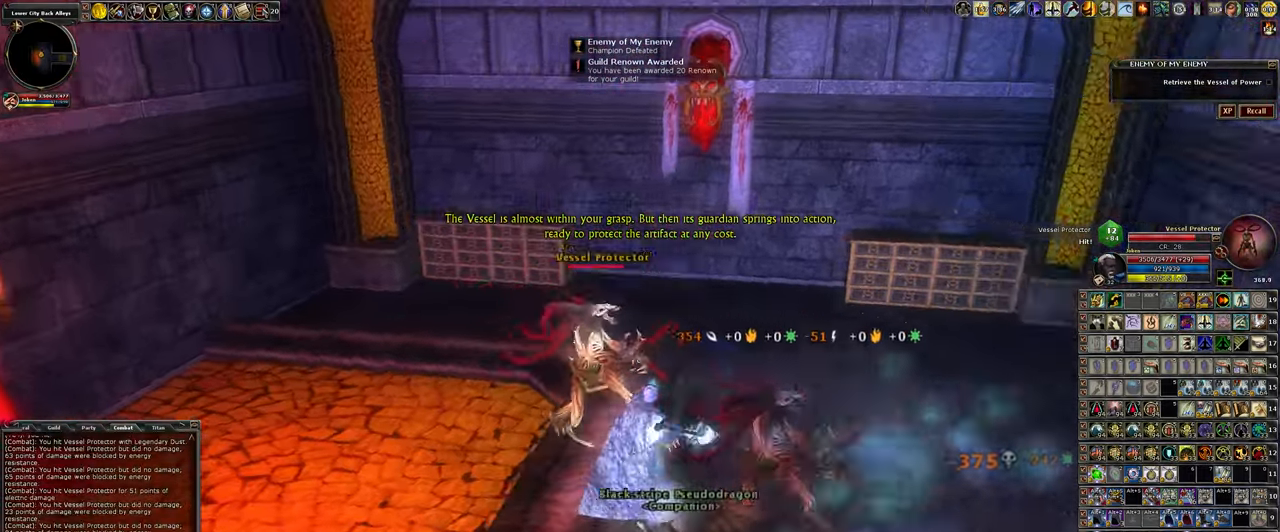
{"keys": [], "mouse": ["left"], "events": []}
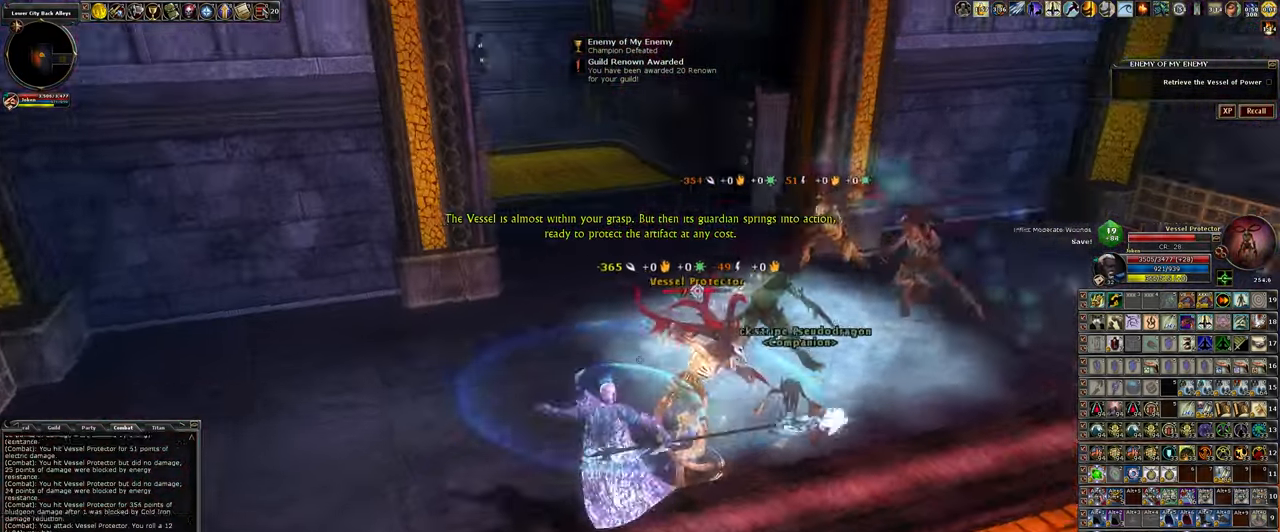
{"keys": [], "mouse": ["left"], "events": [[117, "w", "down"], [300, "w", "up"], [350, "a", "down"], [483, "a", "up"]]}
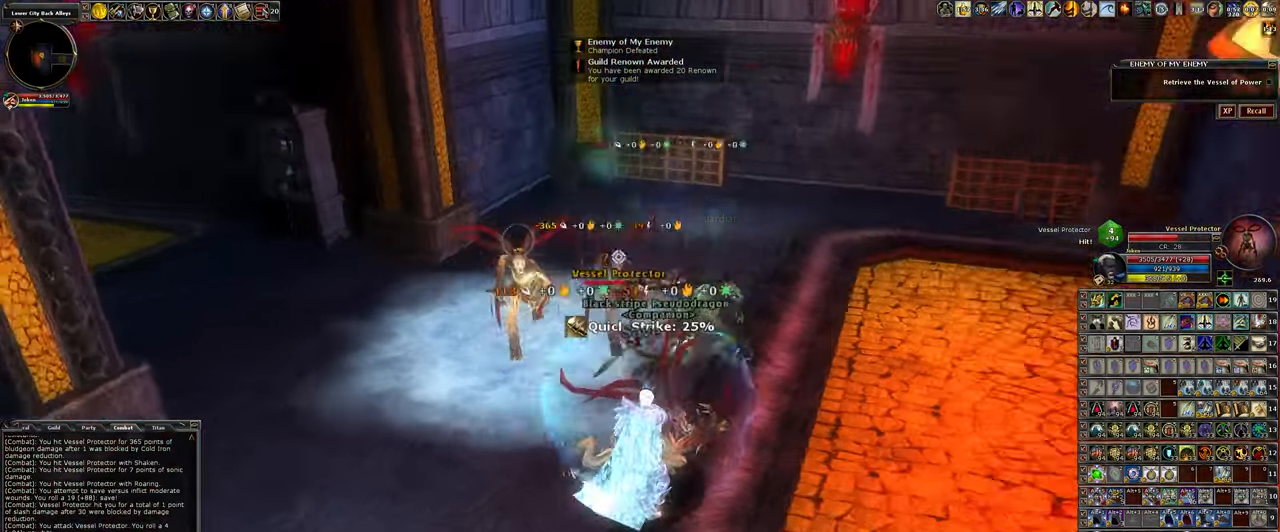
{"keys": [], "mouse": ["left"], "events": [[317, "a", "down"], [467, "a", "up"]]}
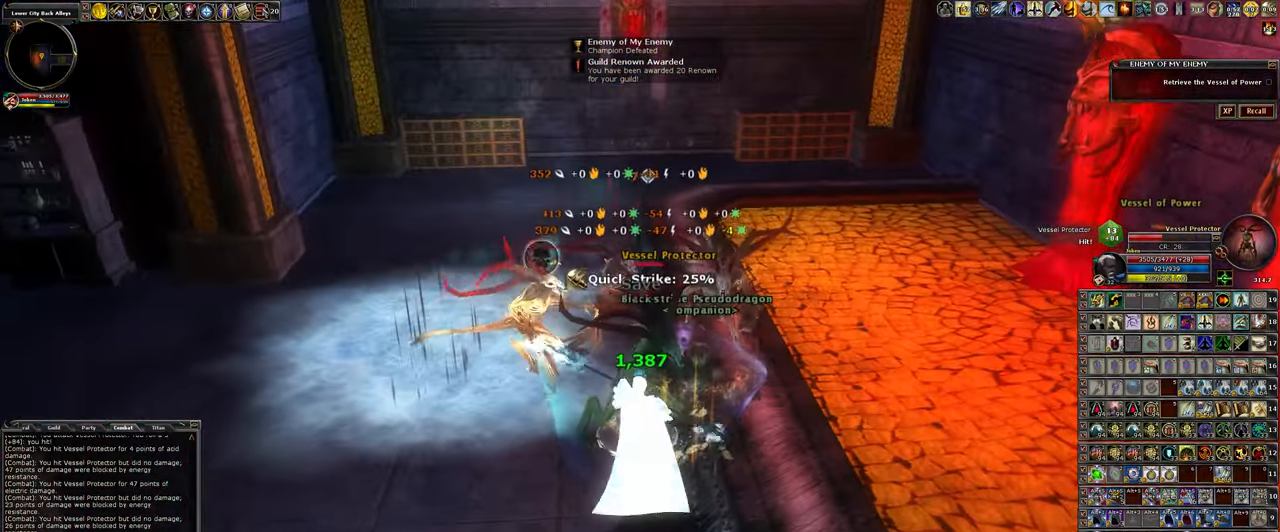
{"keys": [], "mouse": ["left"], "events": []}
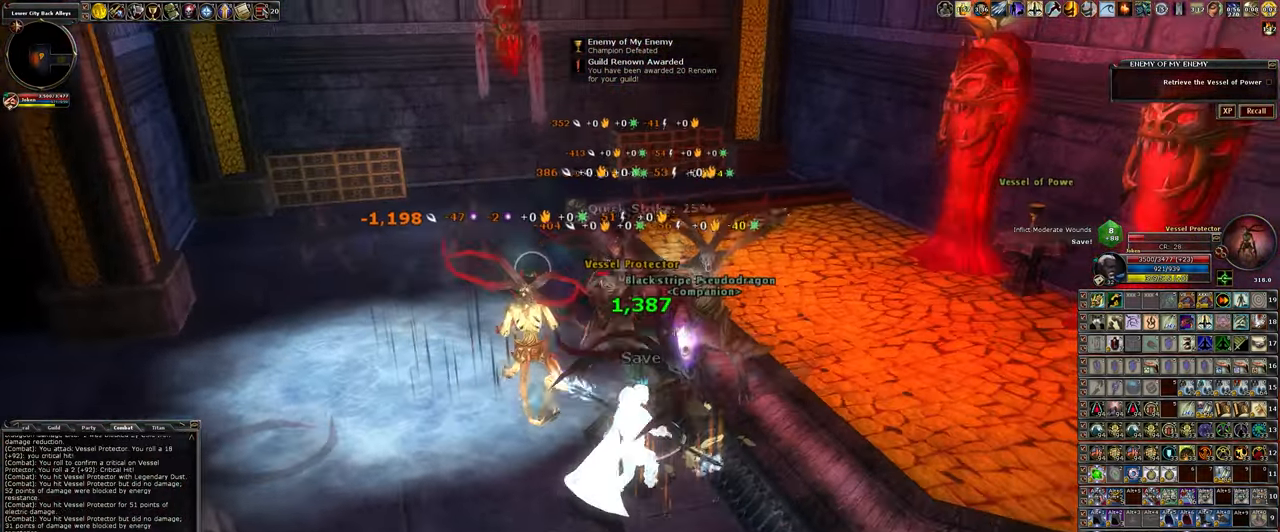
{"keys": [], "mouse": ["left"], "events": [[117, "a", "down"], [200, "w", "down"], [250, "a", "up"], [300, "w", "up"]]}
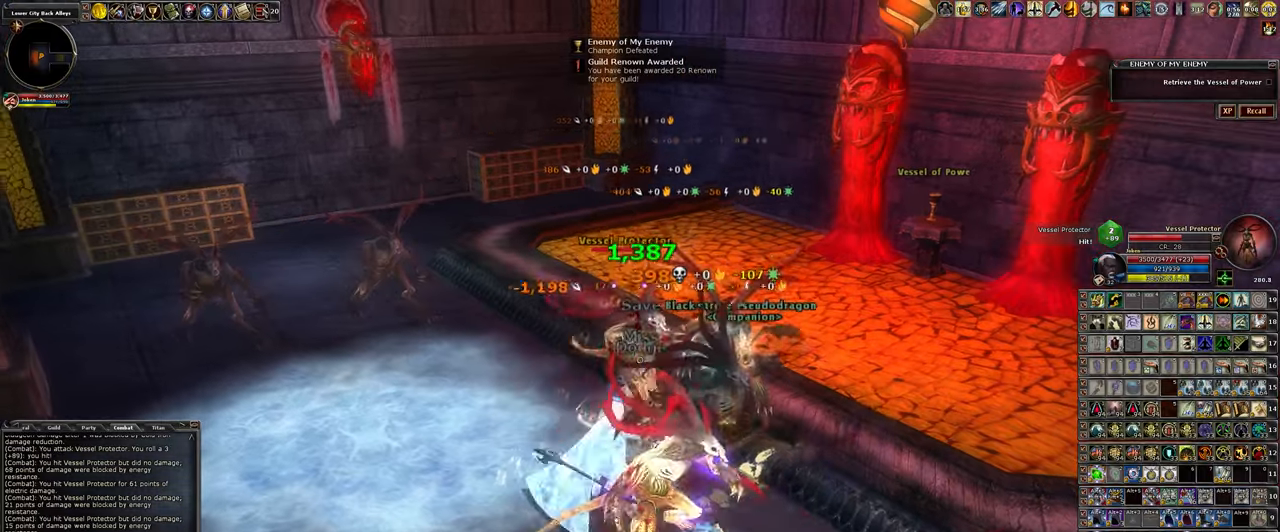
{"keys": [], "mouse": ["left"], "events": []}
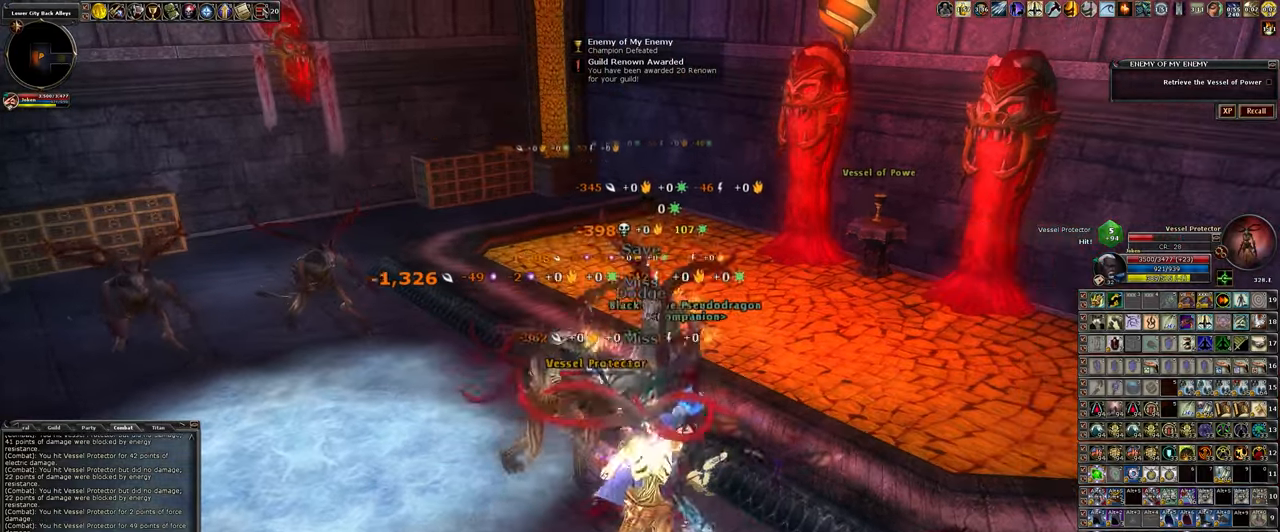
{"keys": [], "mouse": ["left"], "events": [[284, "d", "down"], [467, "d", "up"]]}
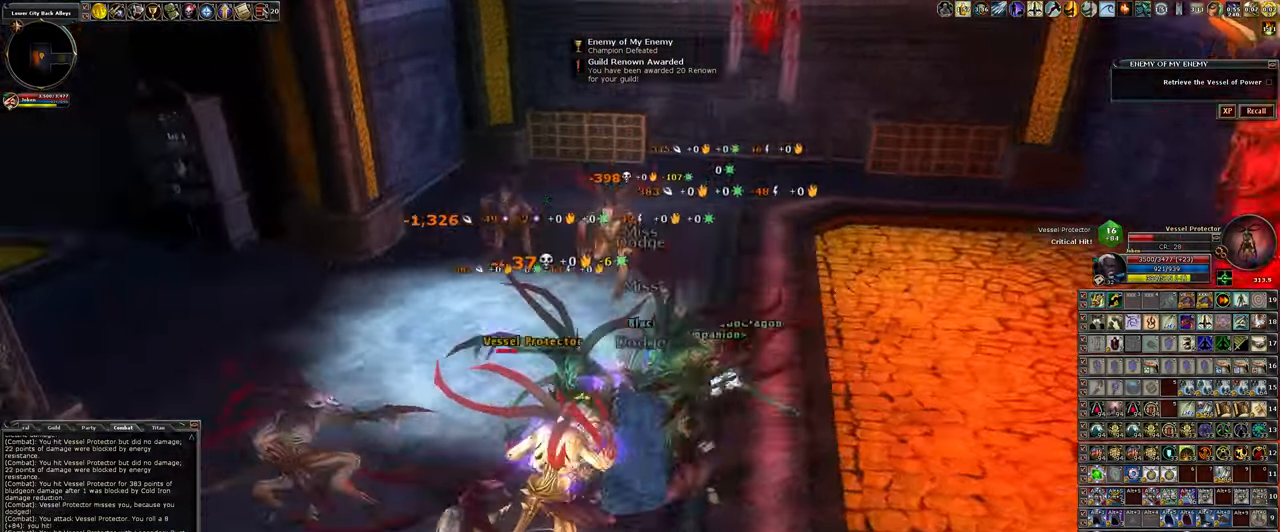
{"keys": [], "mouse": ["left"], "events": []}
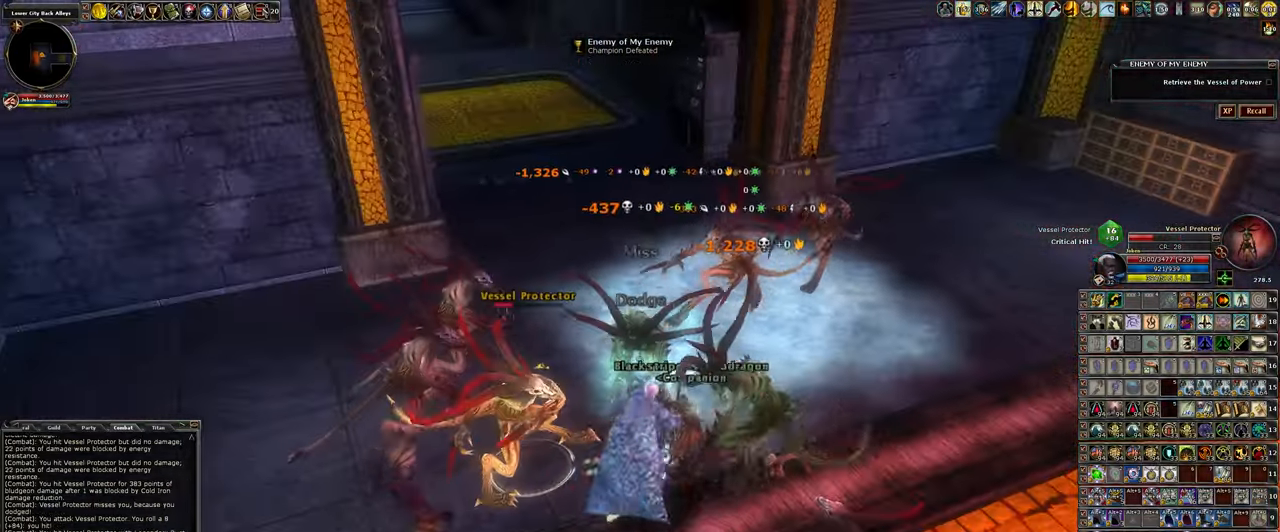
{"keys": [], "mouse": ["left"], "events": []}
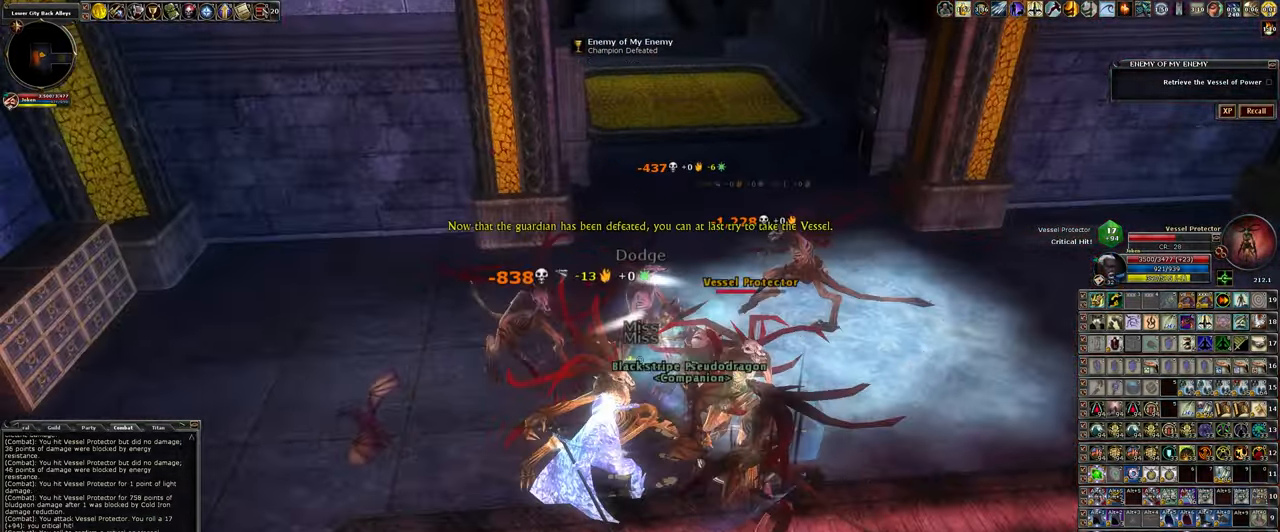
{"keys": [], "mouse": ["left"], "events": []}
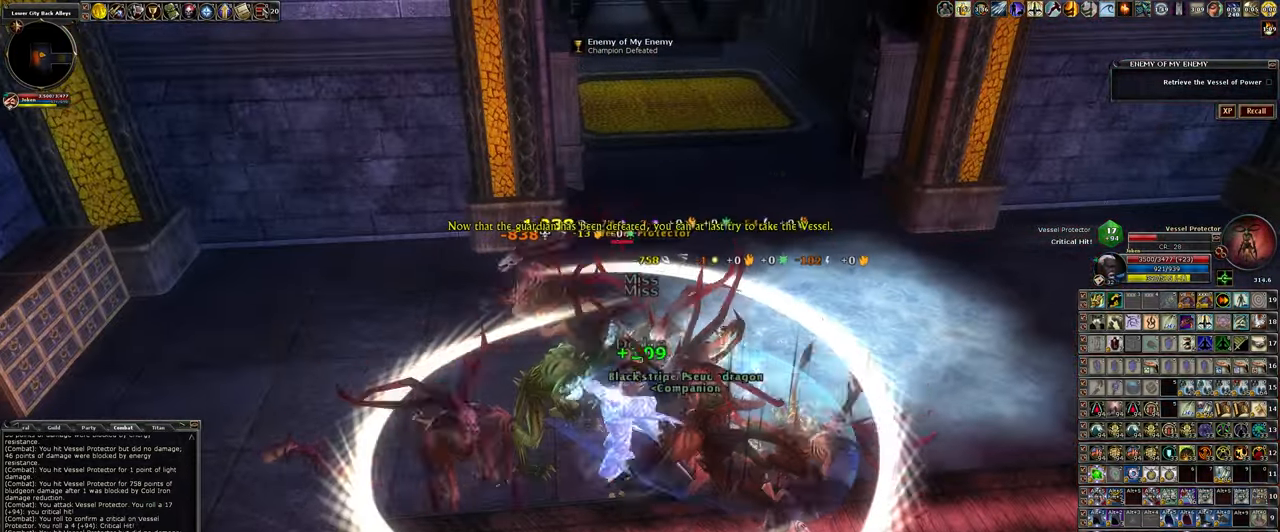
{"keys": [], "mouse": ["left"], "events": []}
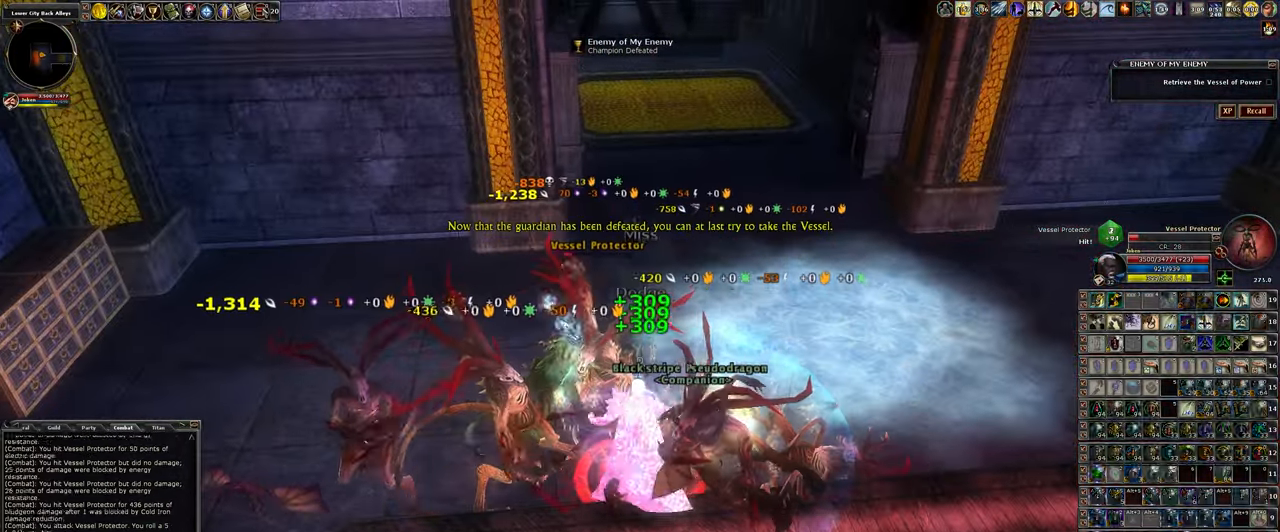
{"keys": [], "mouse": ["left"], "events": []}
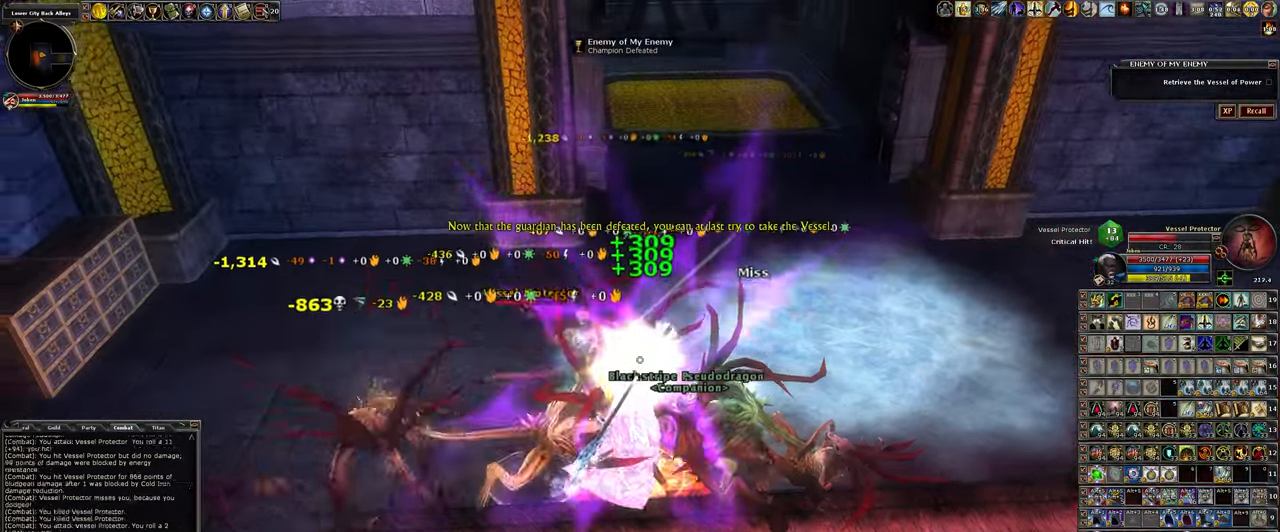
{"keys": [], "mouse": ["left"], "events": []}
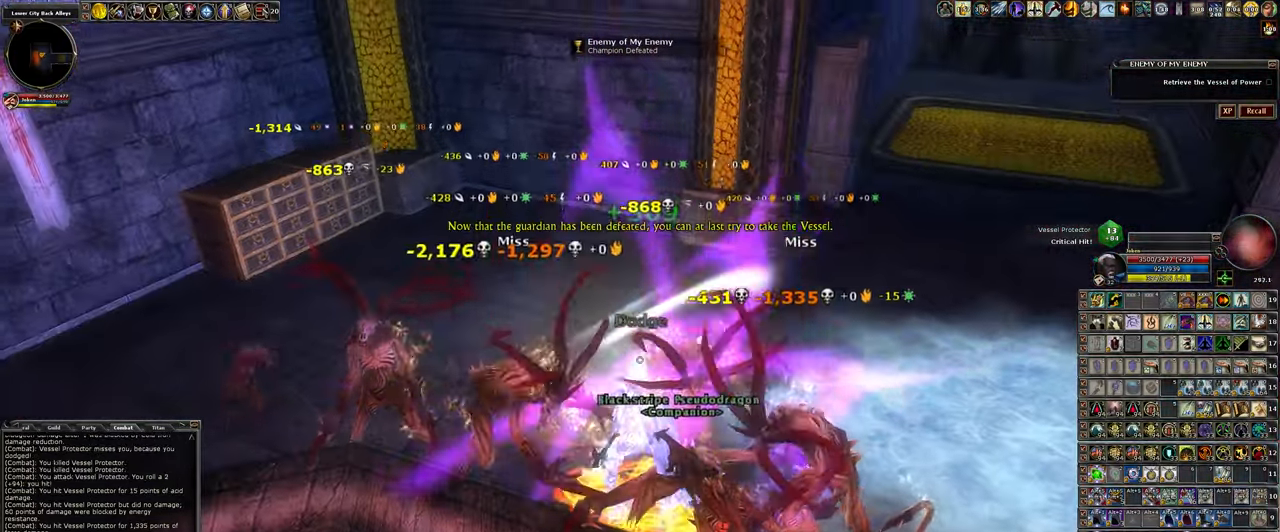
{"keys": [], "mouse": ["left"], "events": []}
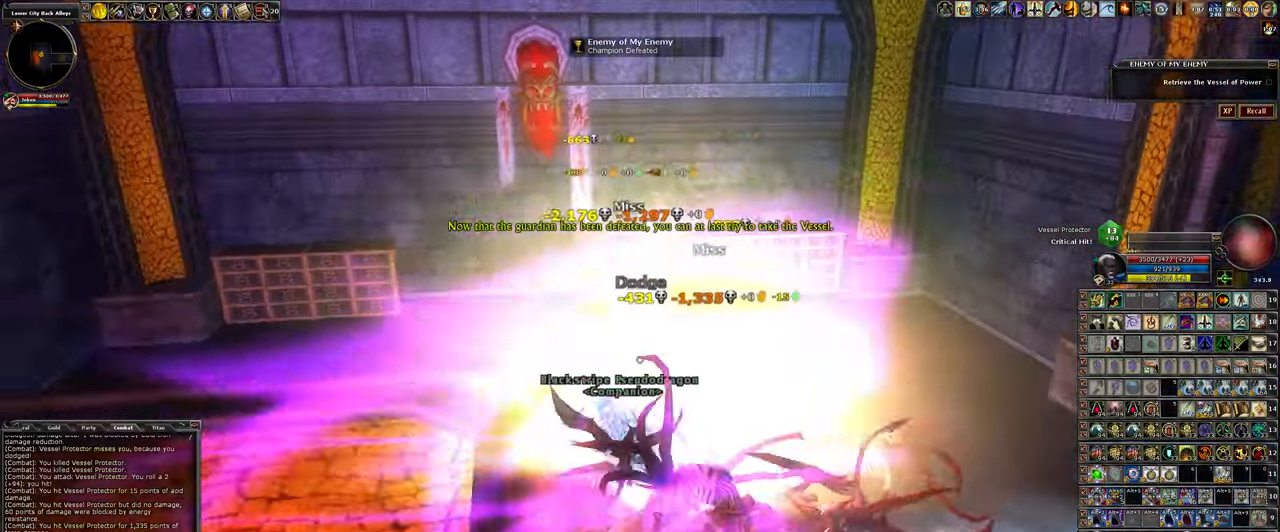
{"keys": [], "mouse": ["left"], "events": [[84, "w", "down"], [117, "d", "down"], [400, "d", "up"], [400, "w", "up"]]}
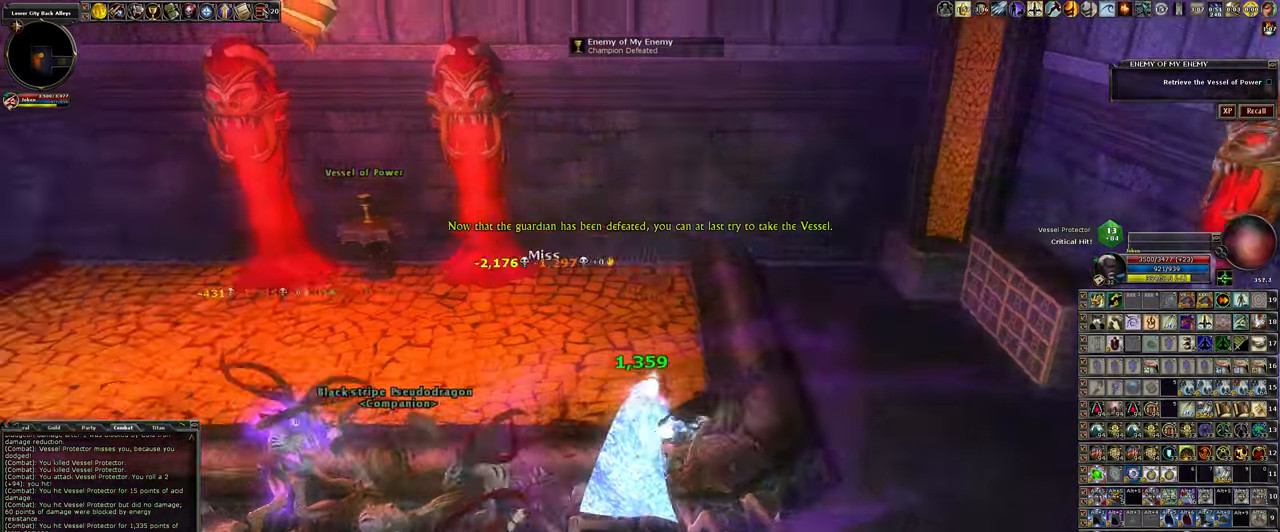
{"keys": ["a", "w"], "mouse": [], "events": [[50, "mouse_left", "up"], [233, "a", "down"], [466, "w", "down"]]}
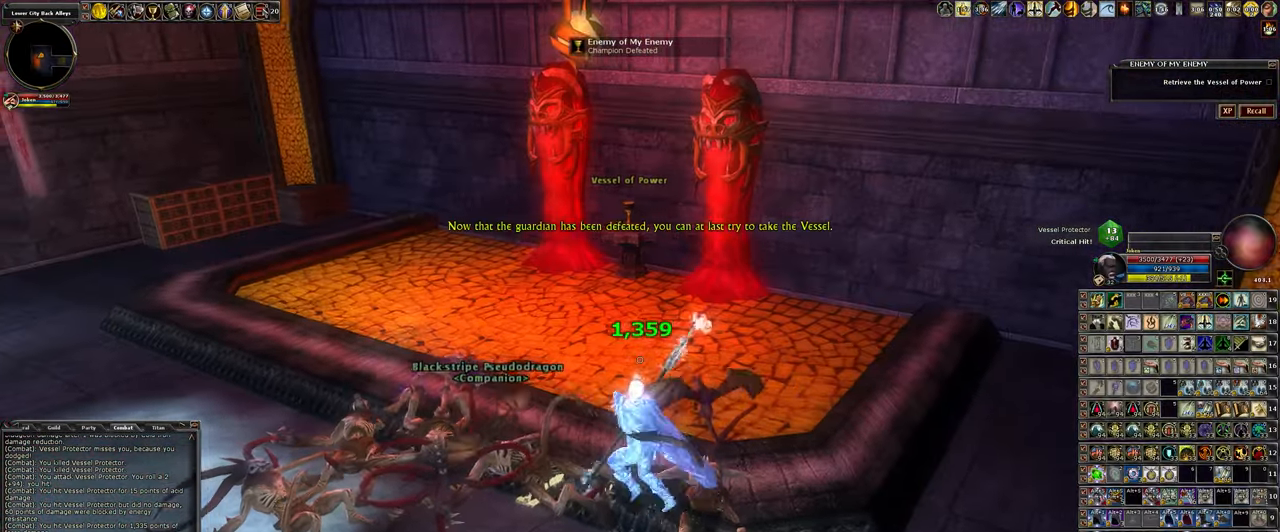
{"keys": ["w"], "mouse": [], "events": [[66, "a", "up"]]}
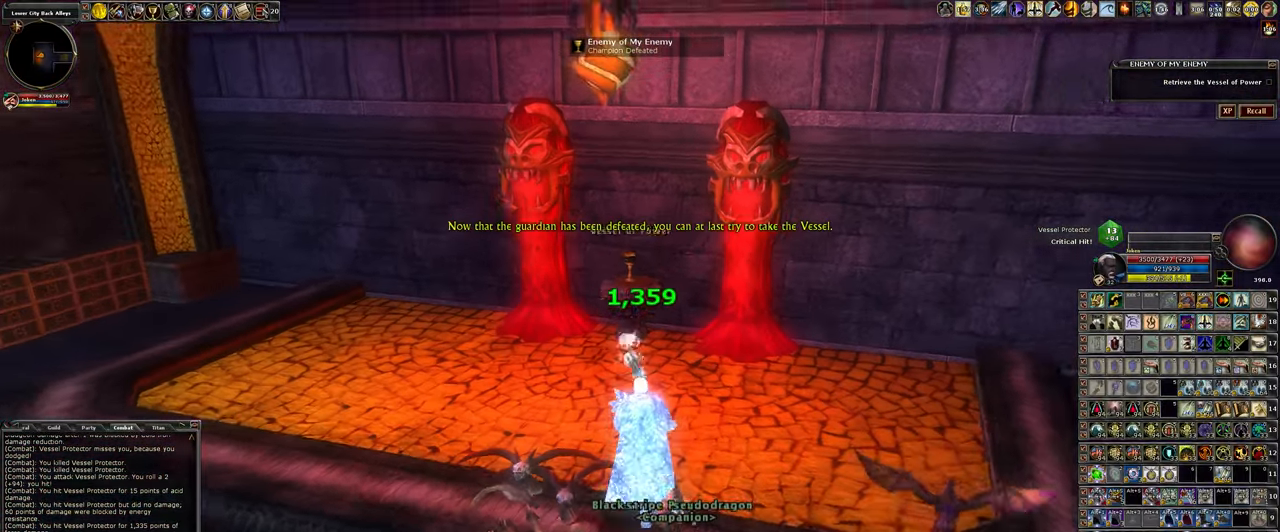
{"keys": ["f"], "mouse": [], "events": [[400, "w", "up"], [466, "f", "down"]]}
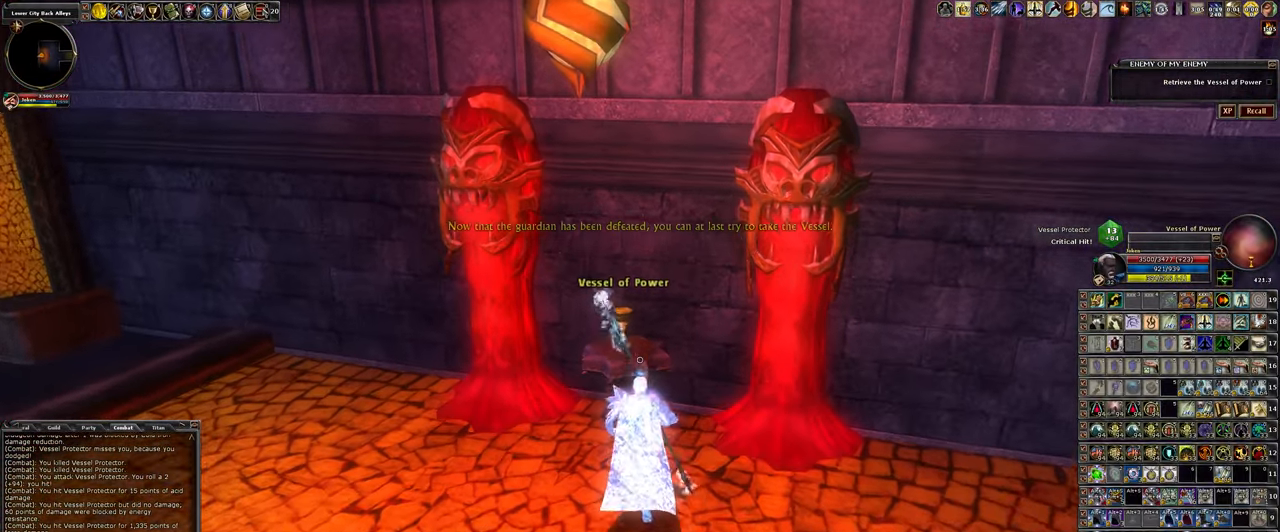
{"keys": [], "mouse": [], "events": [[100, "f", "up"]]}
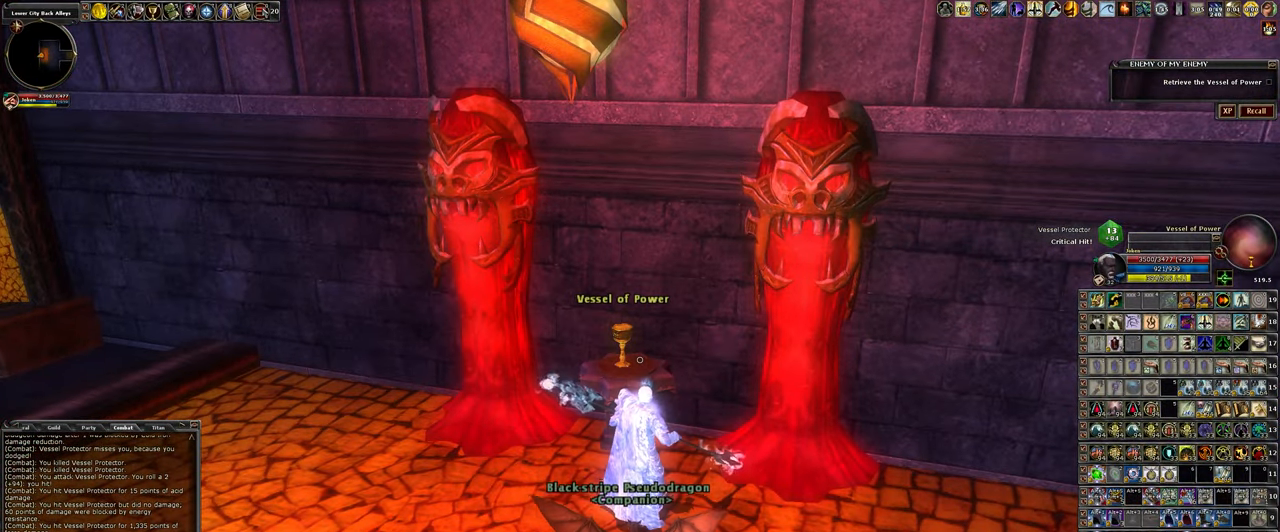
{"keys": [], "mouse": [], "events": []}
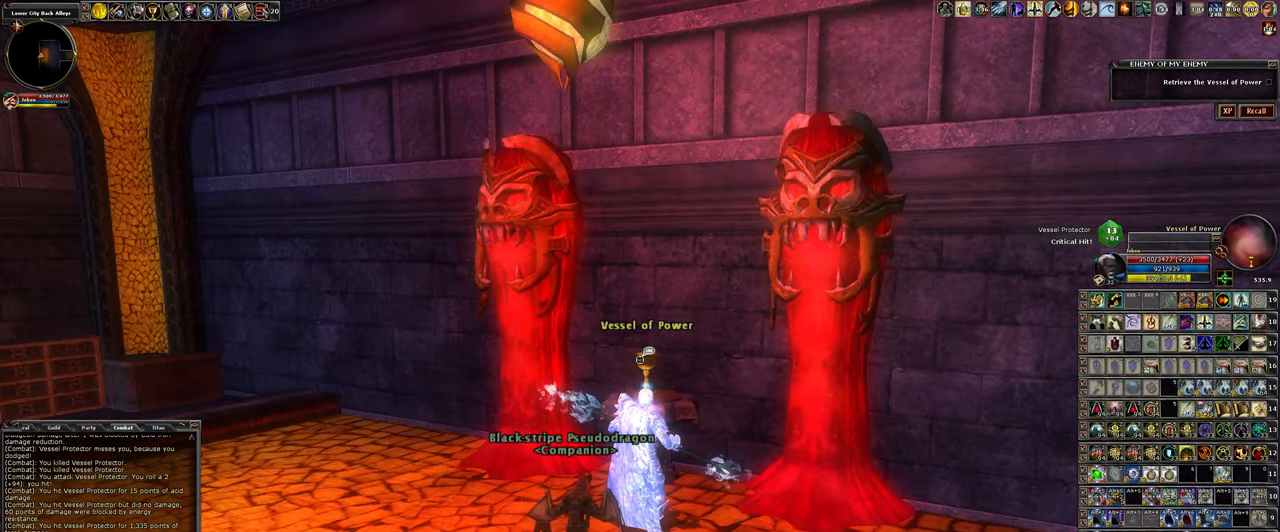
{"keys": [], "mouse": [], "events": [[83, "f", "down"], [166, "f", "up"]]}
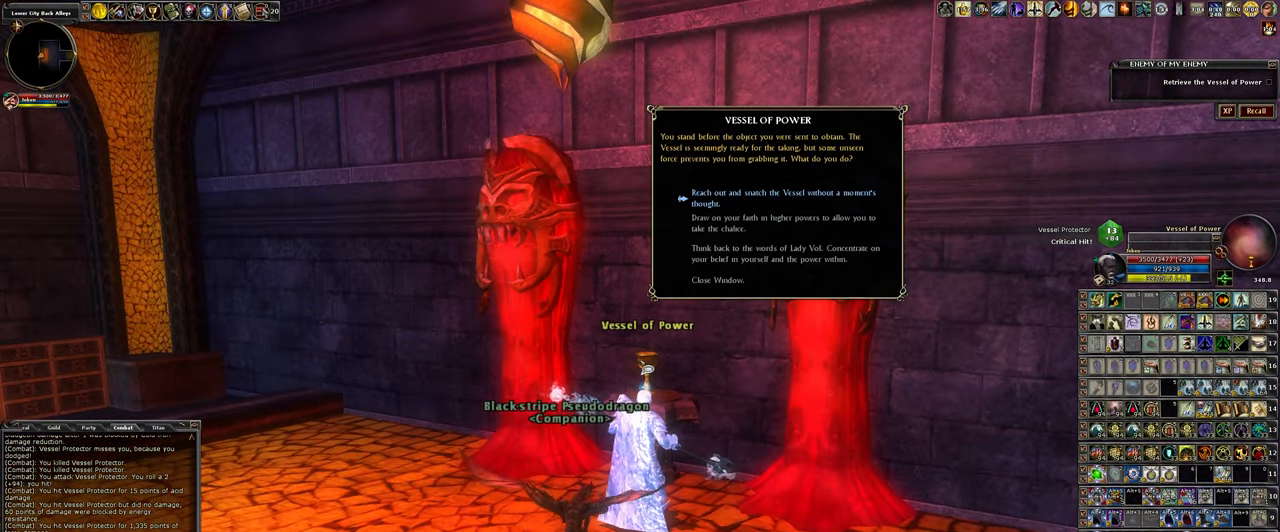
{"keys": [], "mouse": [], "events": [[150, "r", "down"], [233, "r", "up"]]}
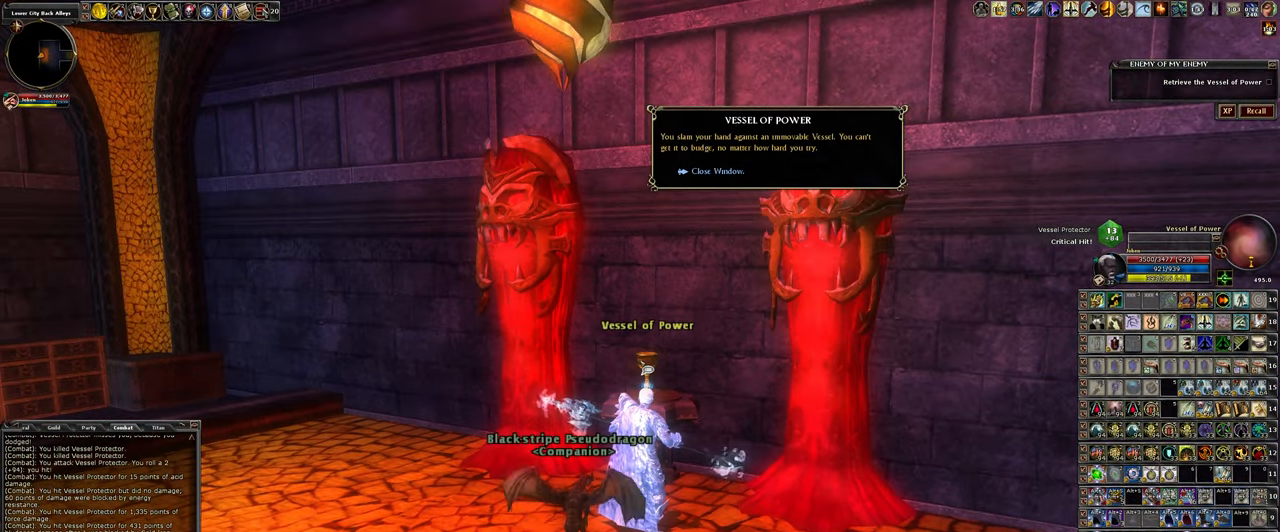
{"keys": [], "mouse": [], "events": [[400, "r", "down"], [450, "r", "up"]]}
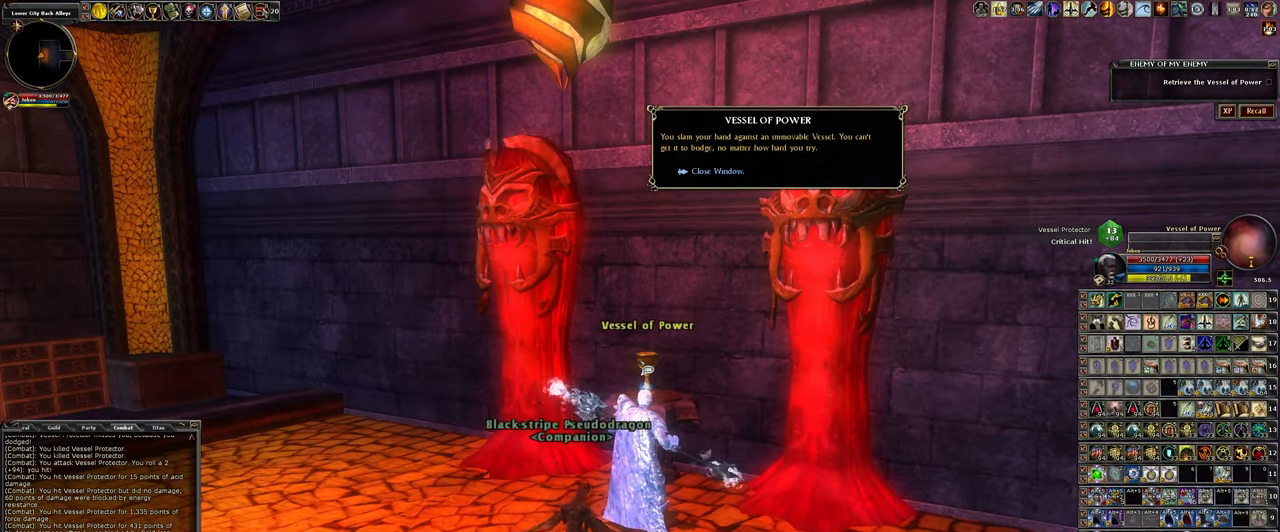
{"keys": [], "mouse": [], "events": []}
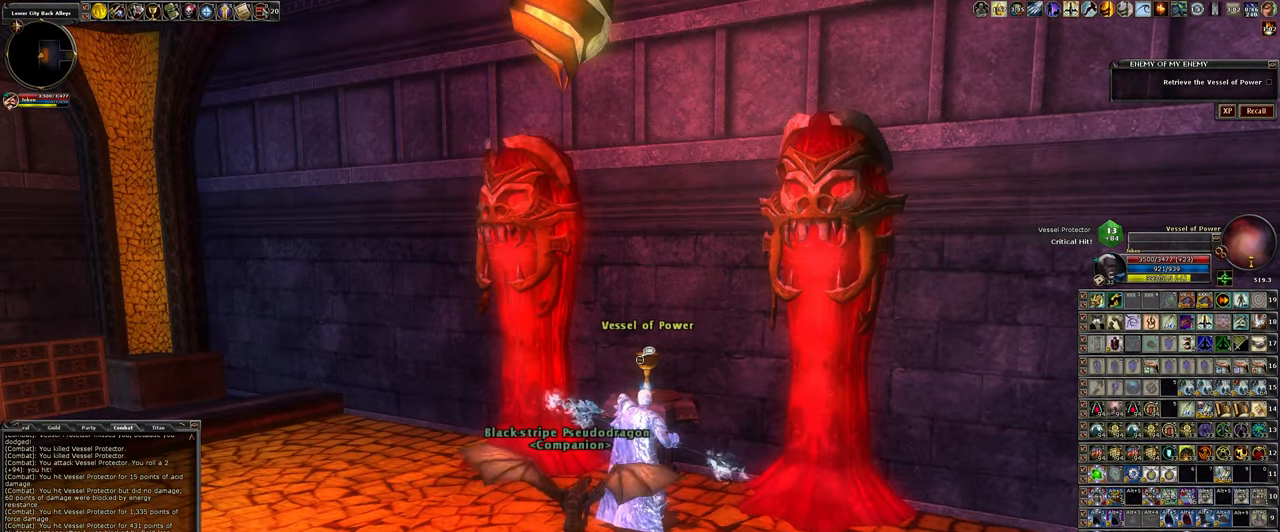
{"keys": [], "mouse": [], "events": [[300, "mouse_left", "down"], [450, "mouse_left", "up"]]}
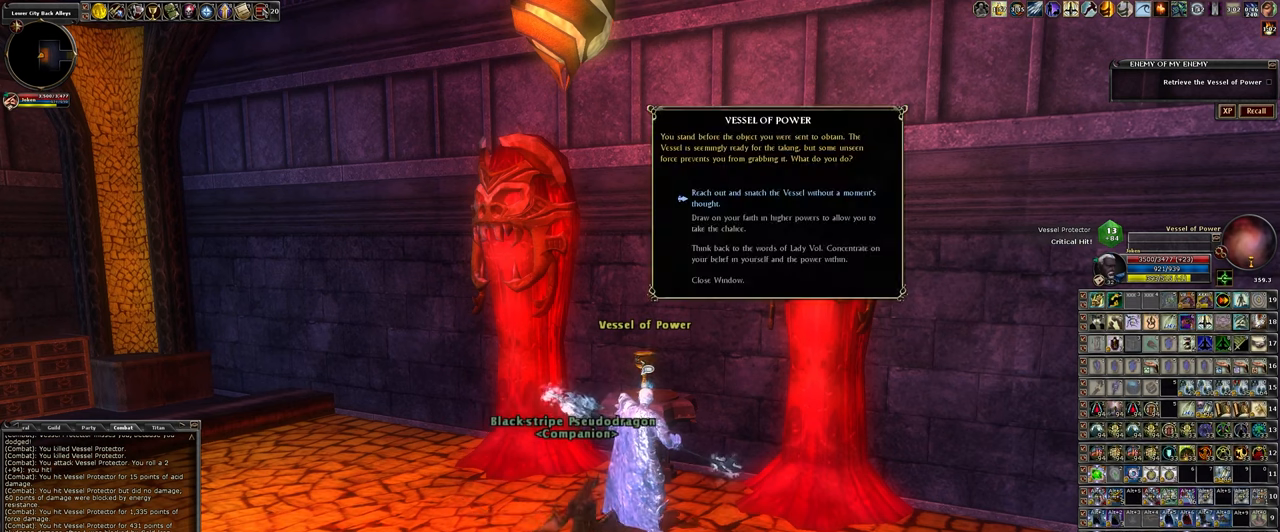
{"keys": [], "mouse": [], "events": []}
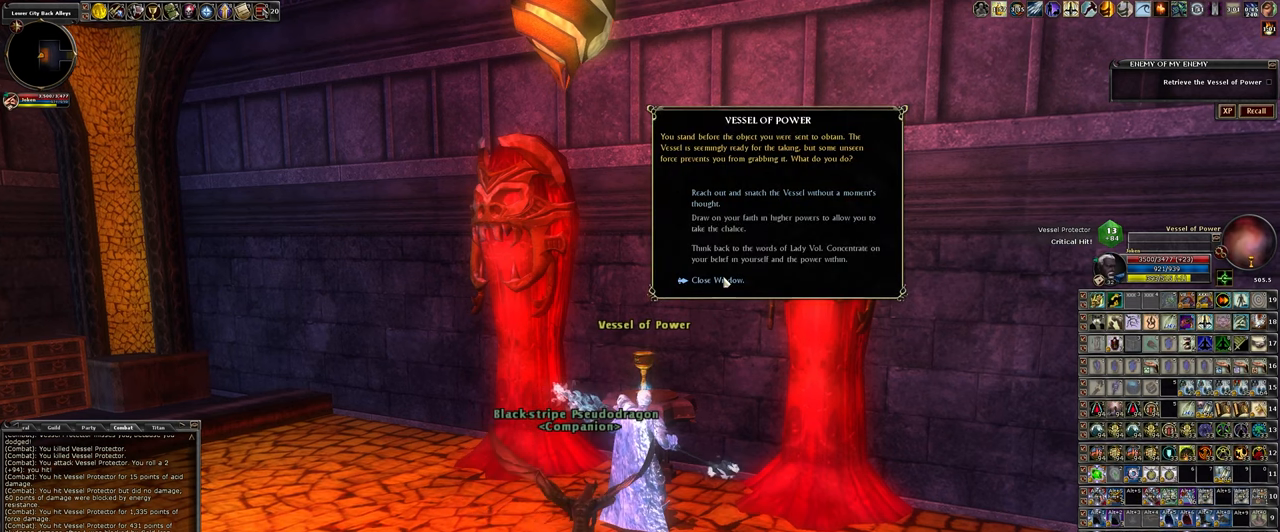
{"keys": [], "mouse": [], "events": [[333, "mouse_left", "down"], [417, "mouse_left", "up"]]}
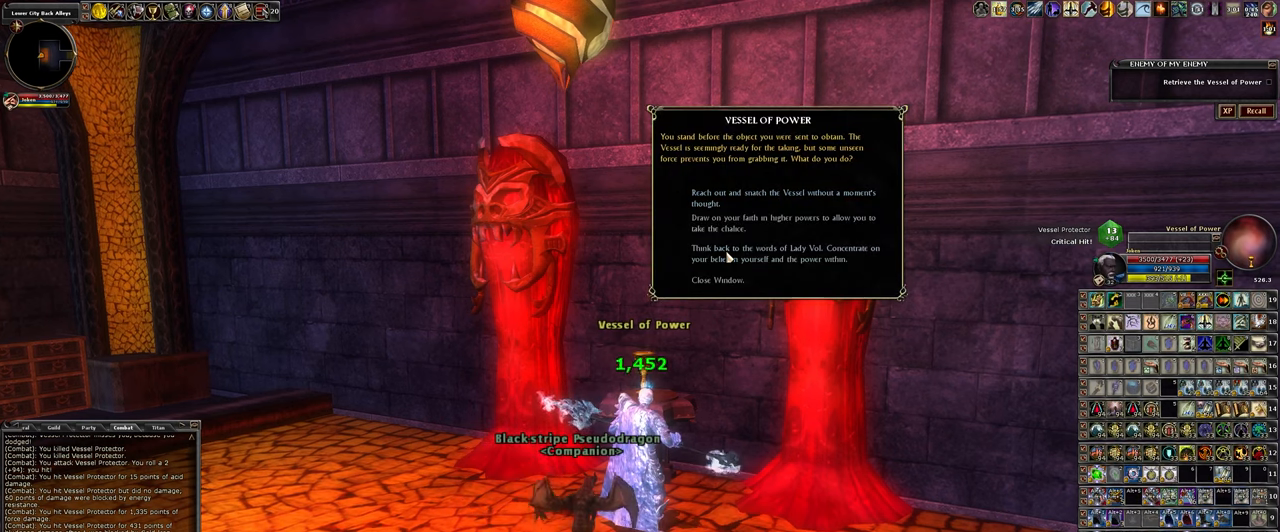
{"keys": [], "mouse": [], "events": []}